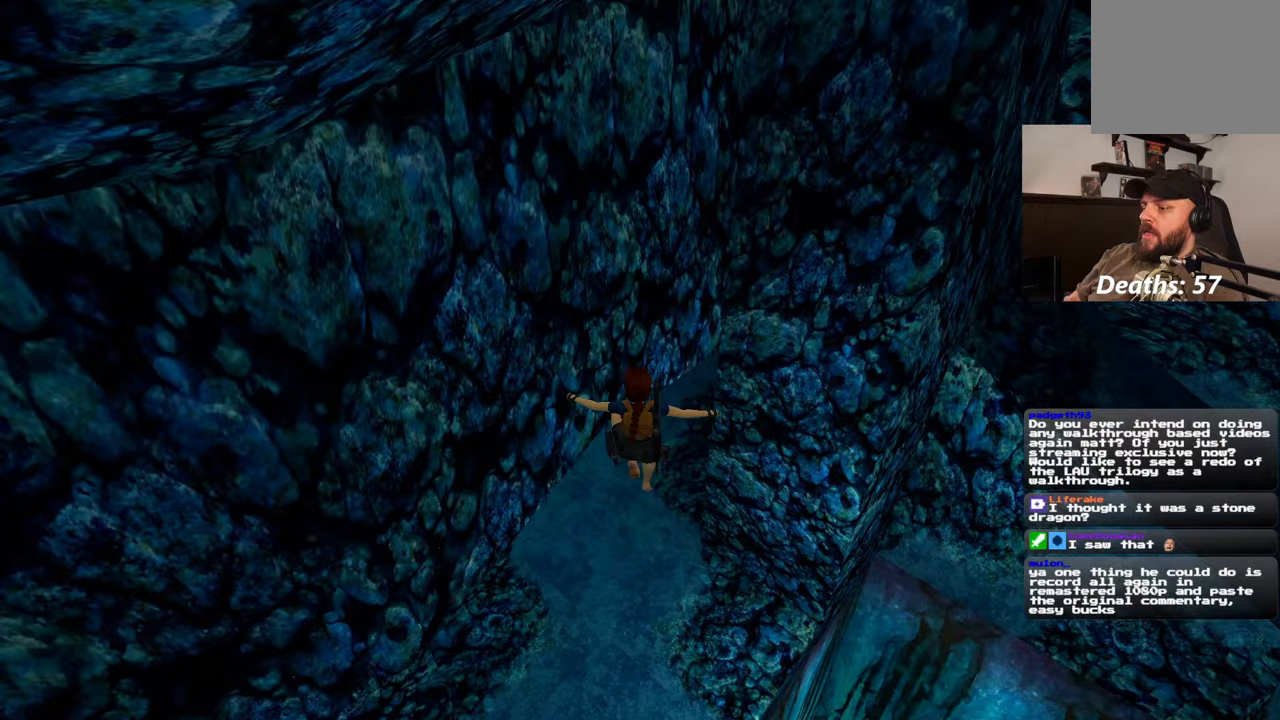
Gameplay with a controller (PlayStation layout); each line is a JSON object with the inputs held at the frame after it (dt_ms = milliseconds from this image to that frame). "events" lists button and stick changes between this image and that frame as [ms after this image, input, new state], when the widget could be followed in between. Not read: CROSS L2 L3 R2 R3 START.
{"dt_ms": 500, "buttons": [], "left_stick": "up", "right_stick": "center", "events": [[17, "right_stick", "up"], [67, "left_stick", "center"], [483, "left_stick", "up"], [500, "right_stick", "center"]]}
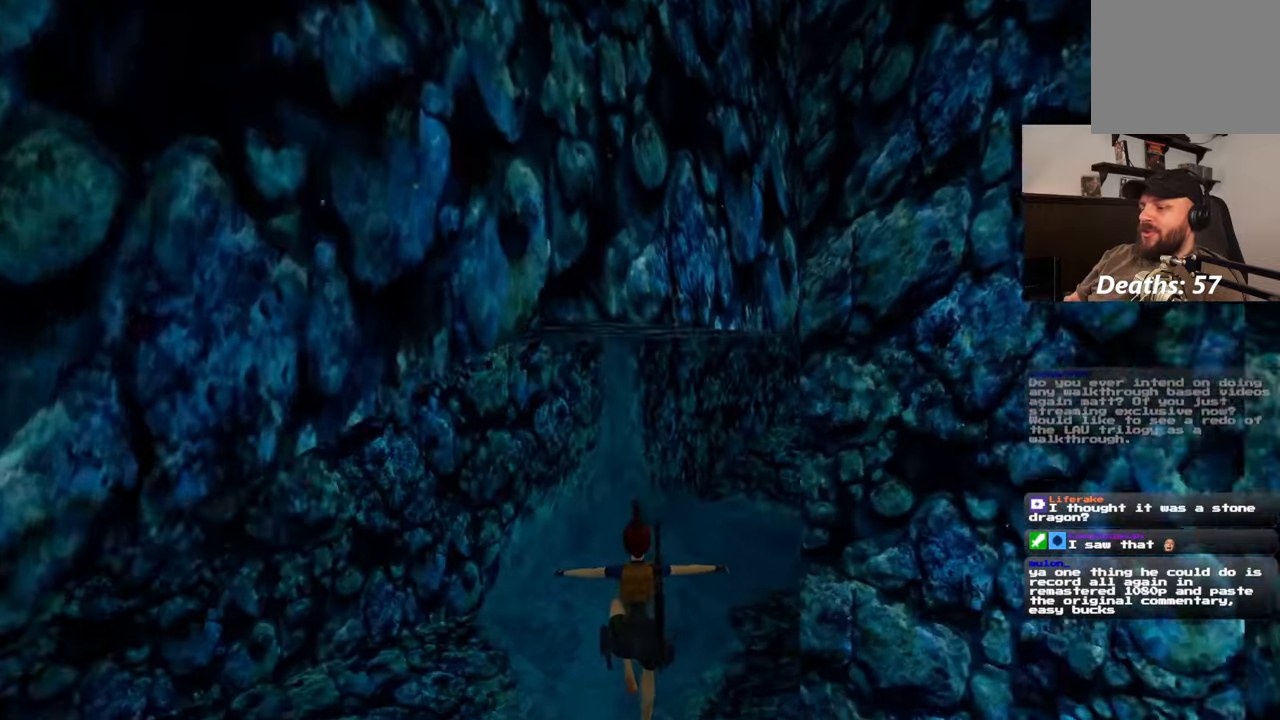
{"dt_ms": 500, "buttons": [], "left_stick": "up", "right_stick": "right", "events": [[350, "right_stick", "down-right"], [500, "right_stick", "right"]]}
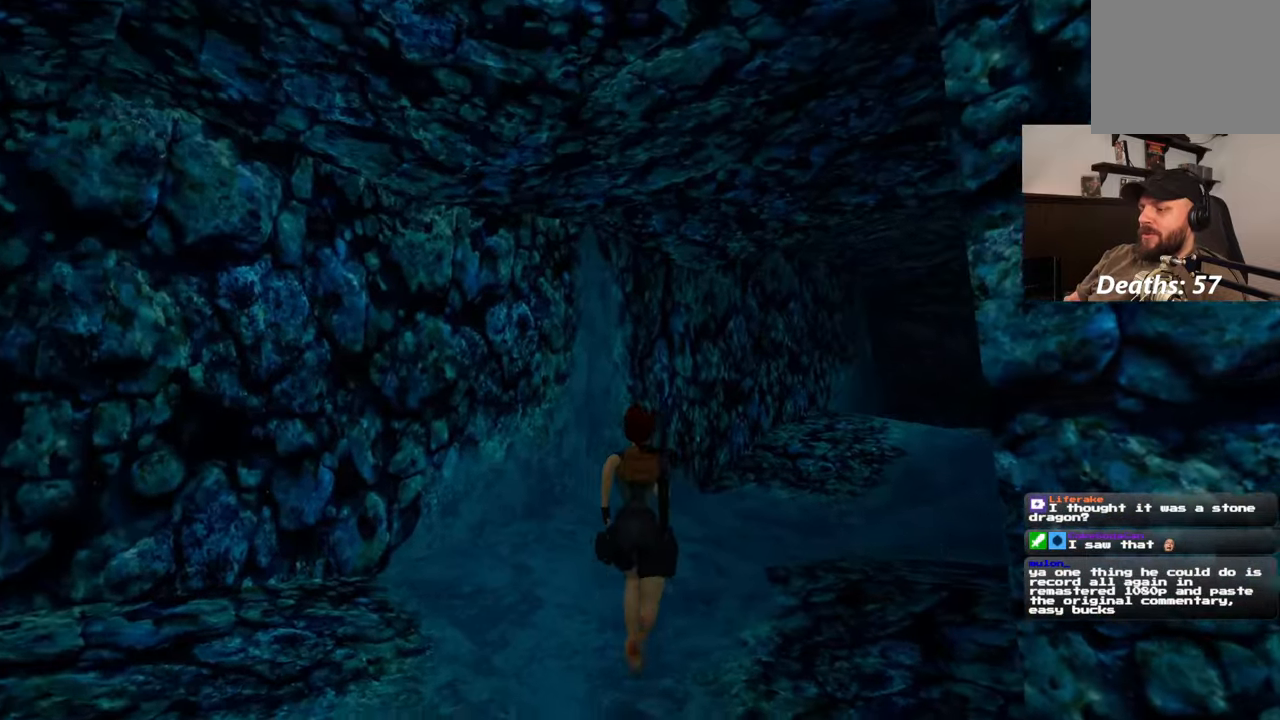
{"dt_ms": 500, "buttons": ["SQUARE"], "left_stick": "up", "right_stick": "center", "events": [[117, "right_stick", "up-right"], [217, "right_stick", "center"], [400, "SQUARE", "down"]]}
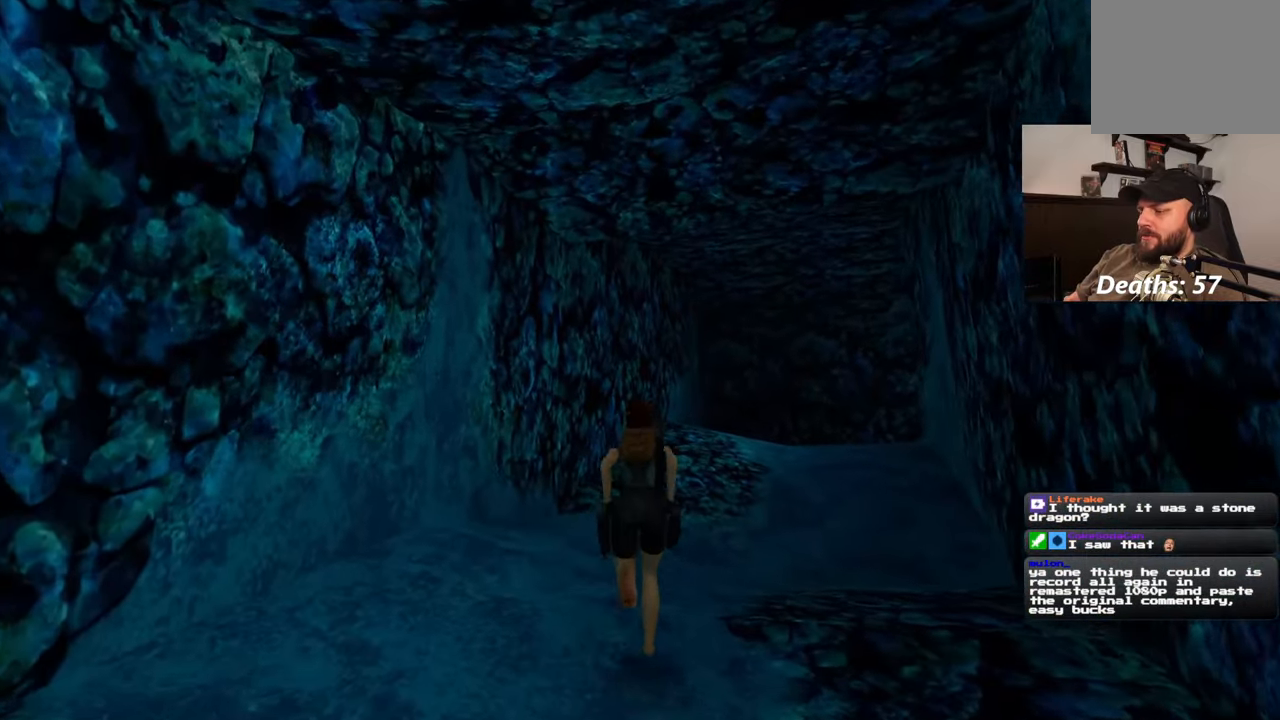
{"dt_ms": 500, "buttons": [], "left_stick": "up-right", "right_stick": "center", "events": [[317, "SQUARE", "up"], [467, "left_stick", "up-right"]]}
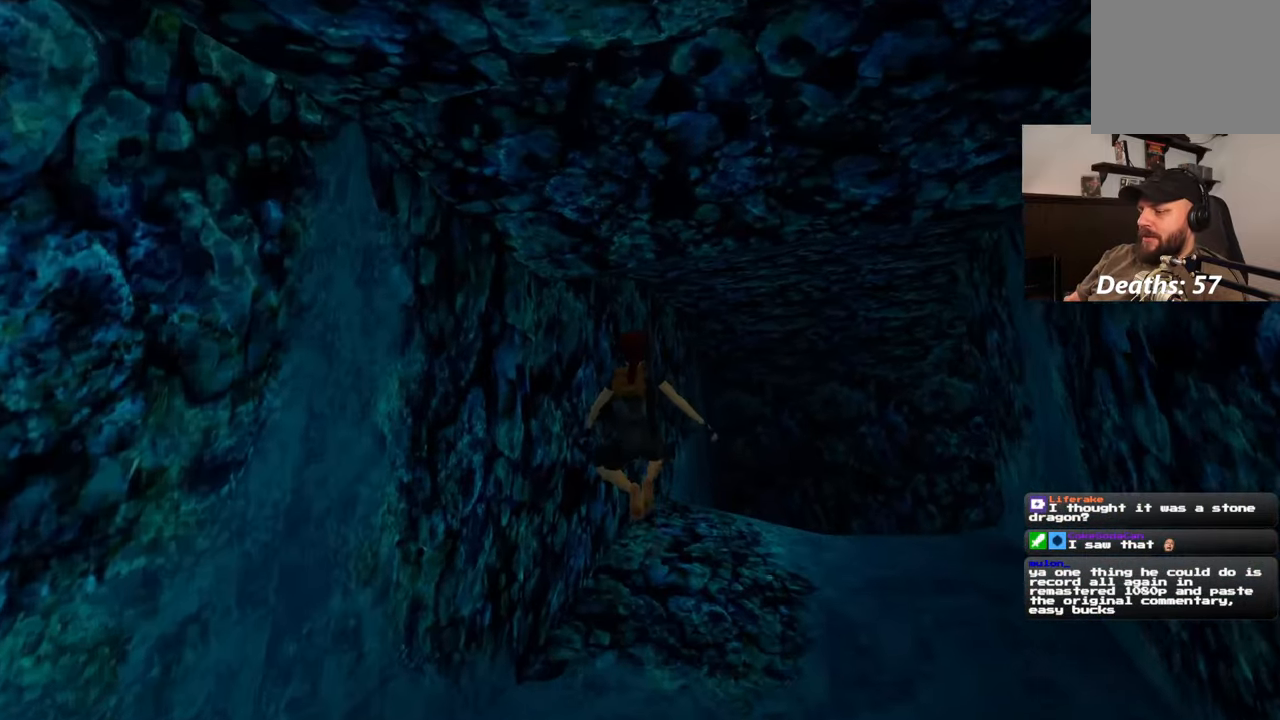
{"dt_ms": 500, "buttons": [], "left_stick": "up", "right_stick": "center", "events": [[100, "right_stick", "right"], [217, "left_stick", "up"], [317, "right_stick", "center"]]}
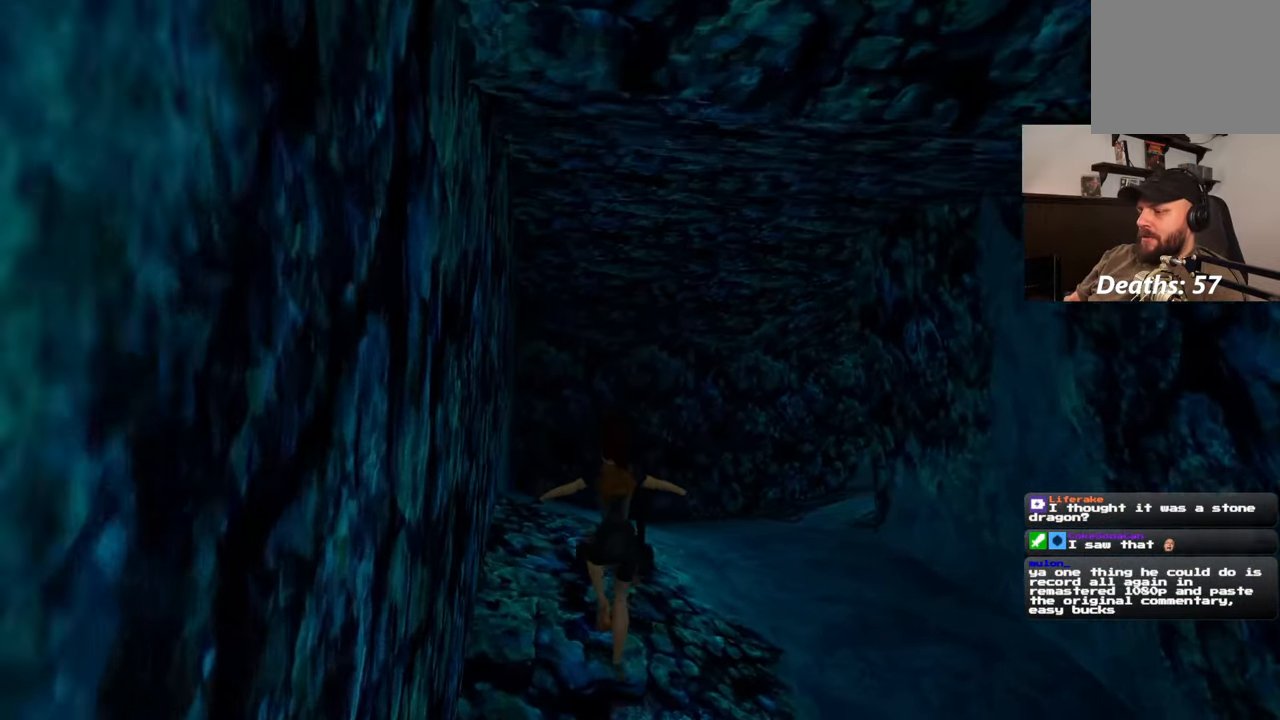
{"dt_ms": 500, "buttons": ["SQUARE"], "left_stick": "up", "right_stick": "center", "events": [[267, "SQUARE", "down"]]}
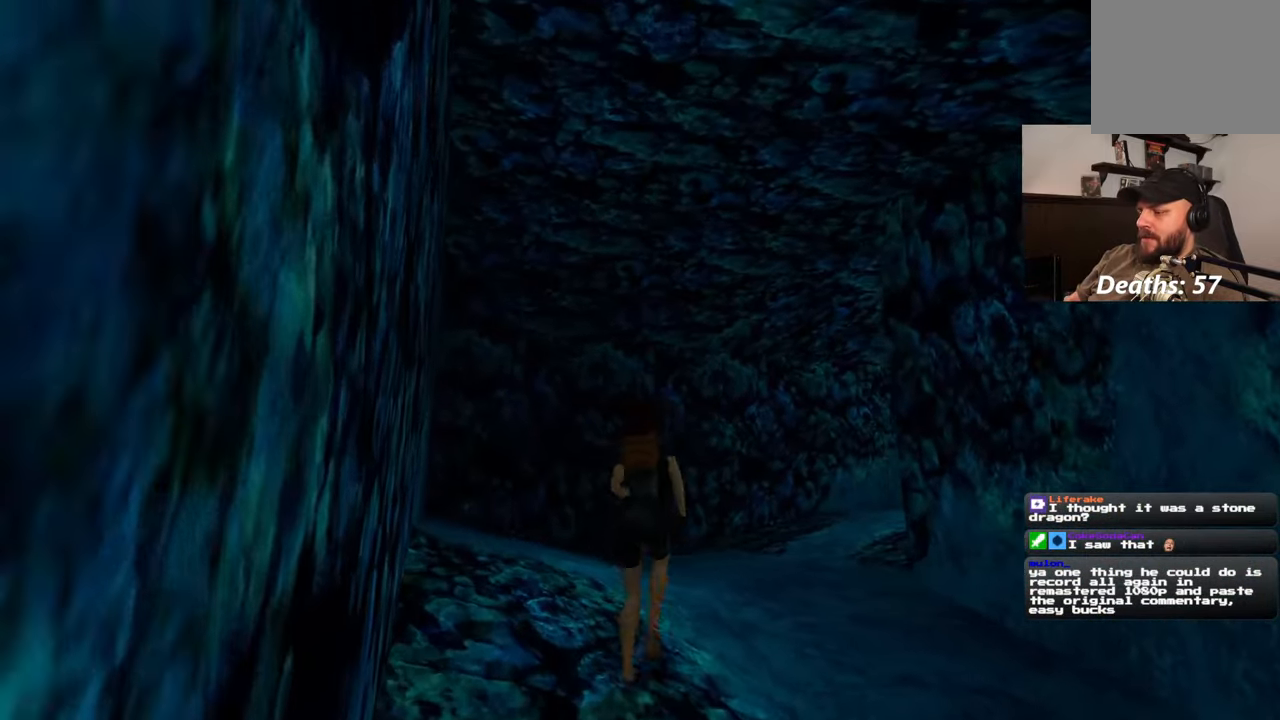
{"dt_ms": 500, "buttons": [], "left_stick": "up", "right_stick": "right", "events": [[83, "SQUARE", "up"], [283, "right_stick", "right"]]}
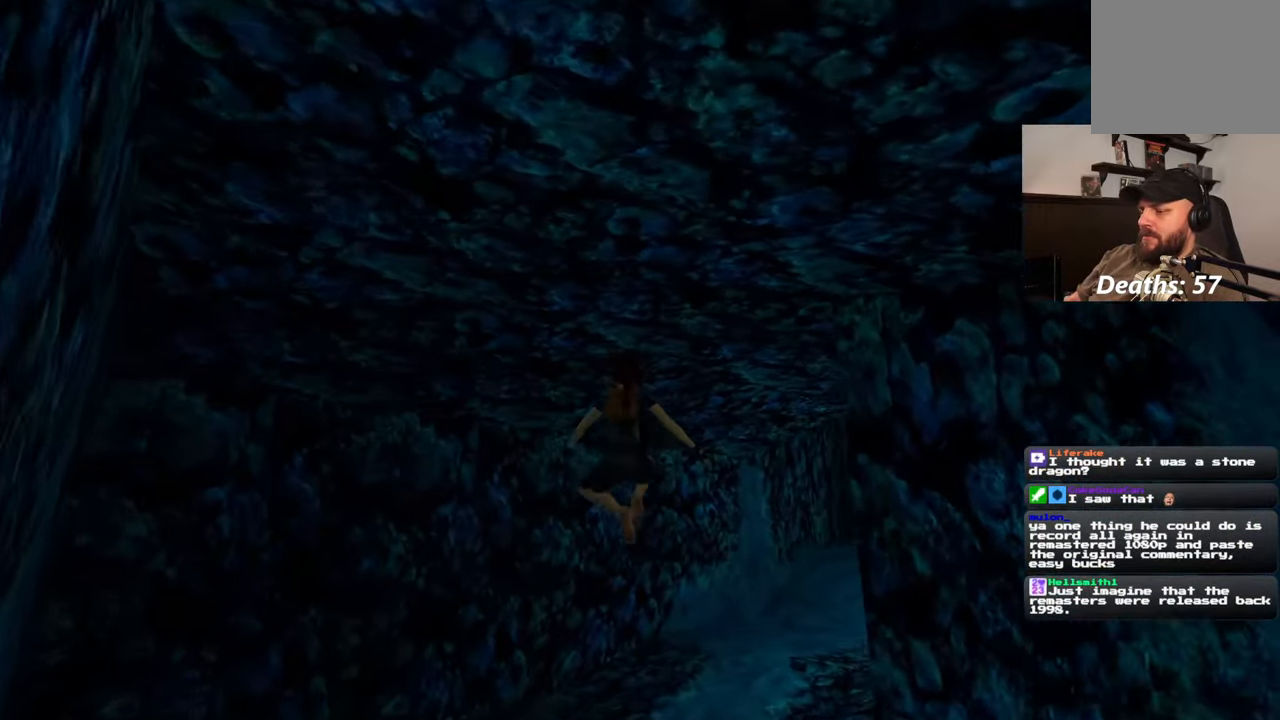
{"dt_ms": 500, "buttons": [], "left_stick": "up", "right_stick": "center", "events": [[233, "right_stick", "center"]]}
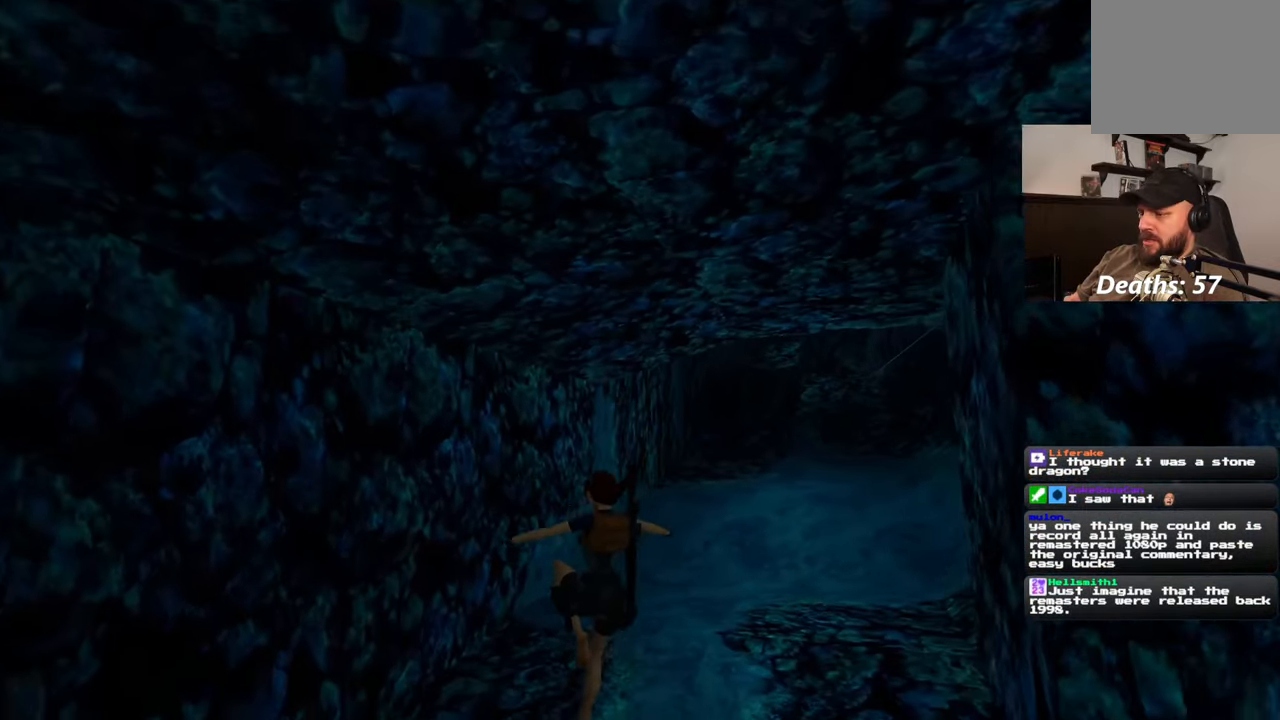
{"dt_ms": 500, "buttons": [], "left_stick": "up", "right_stick": "center", "events": [[100, "right_stick", "right"], [267, "right_stick", "center"]]}
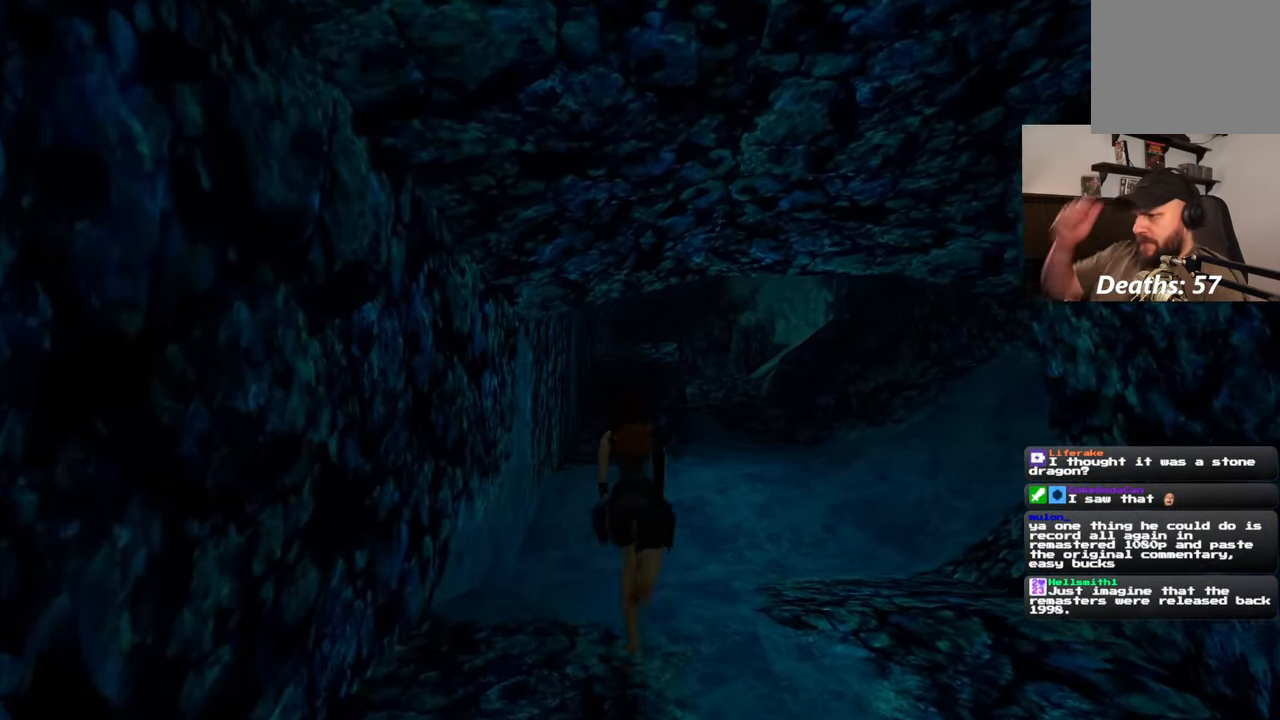
{"dt_ms": 500, "buttons": [], "left_stick": "up", "right_stick": "center", "events": []}
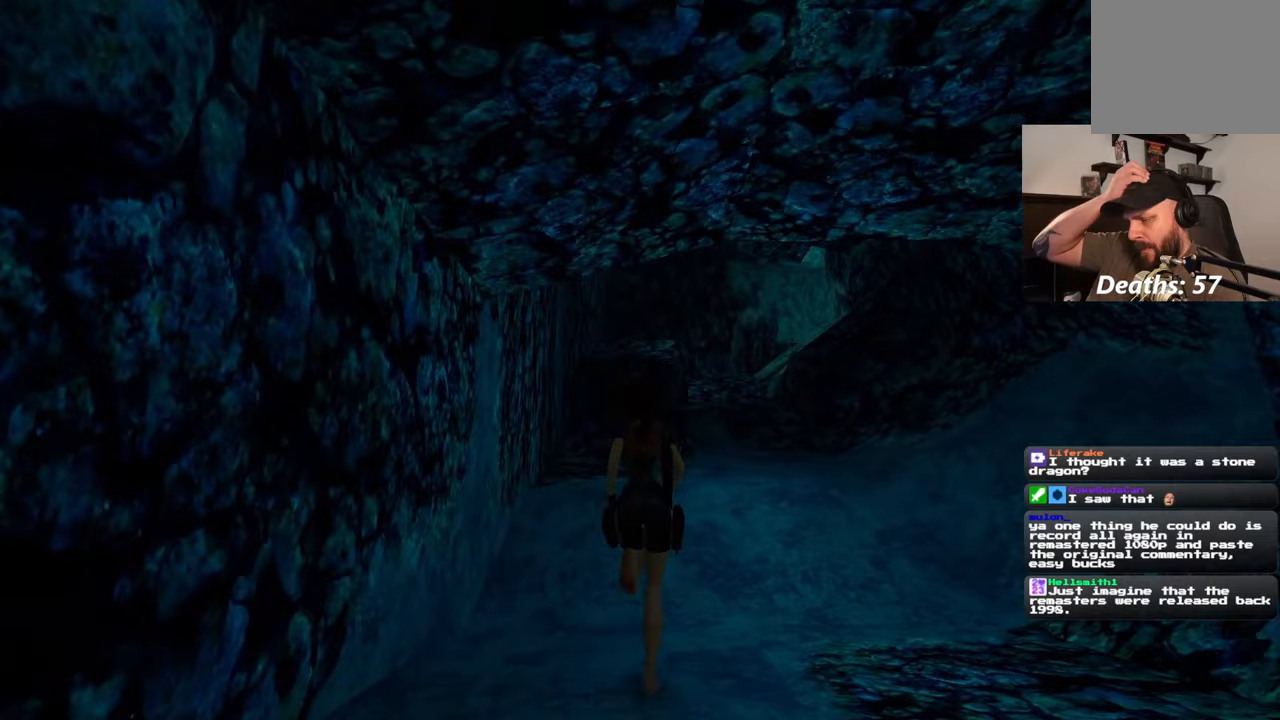
{"dt_ms": 500, "buttons": [], "left_stick": "up", "right_stick": "center", "events": []}
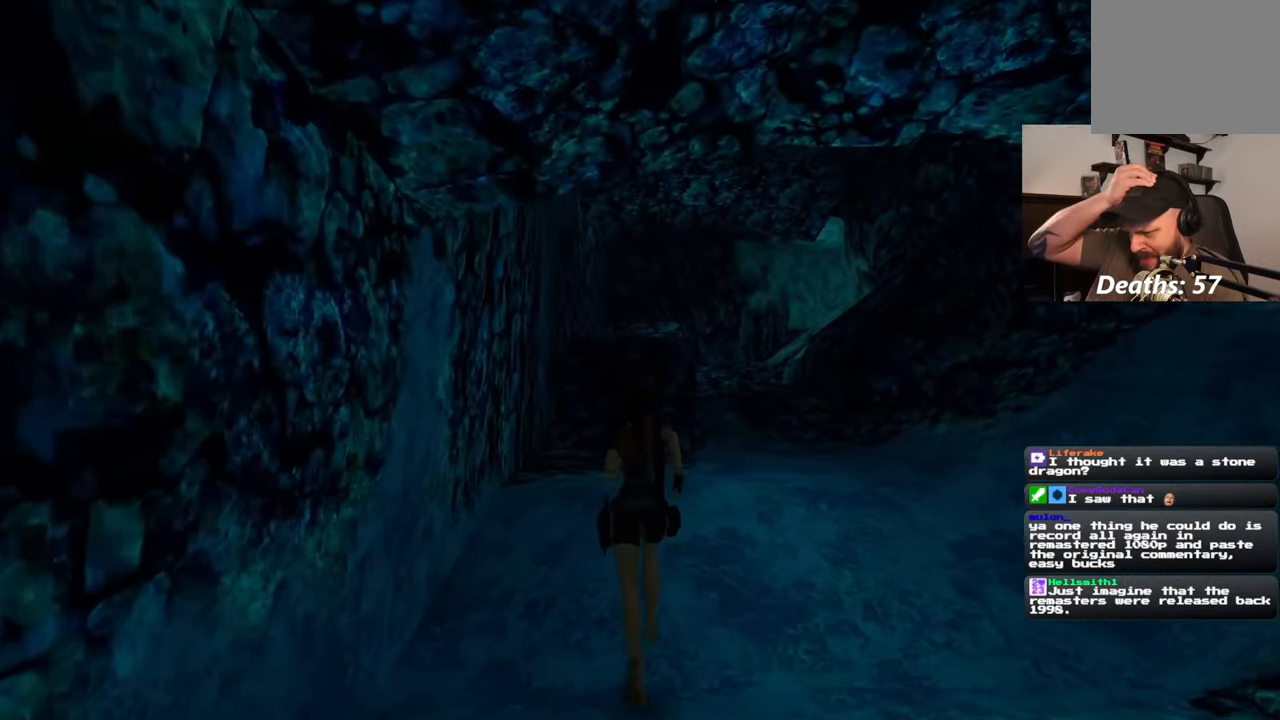
{"dt_ms": 500, "buttons": [], "left_stick": "up", "right_stick": "center", "events": []}
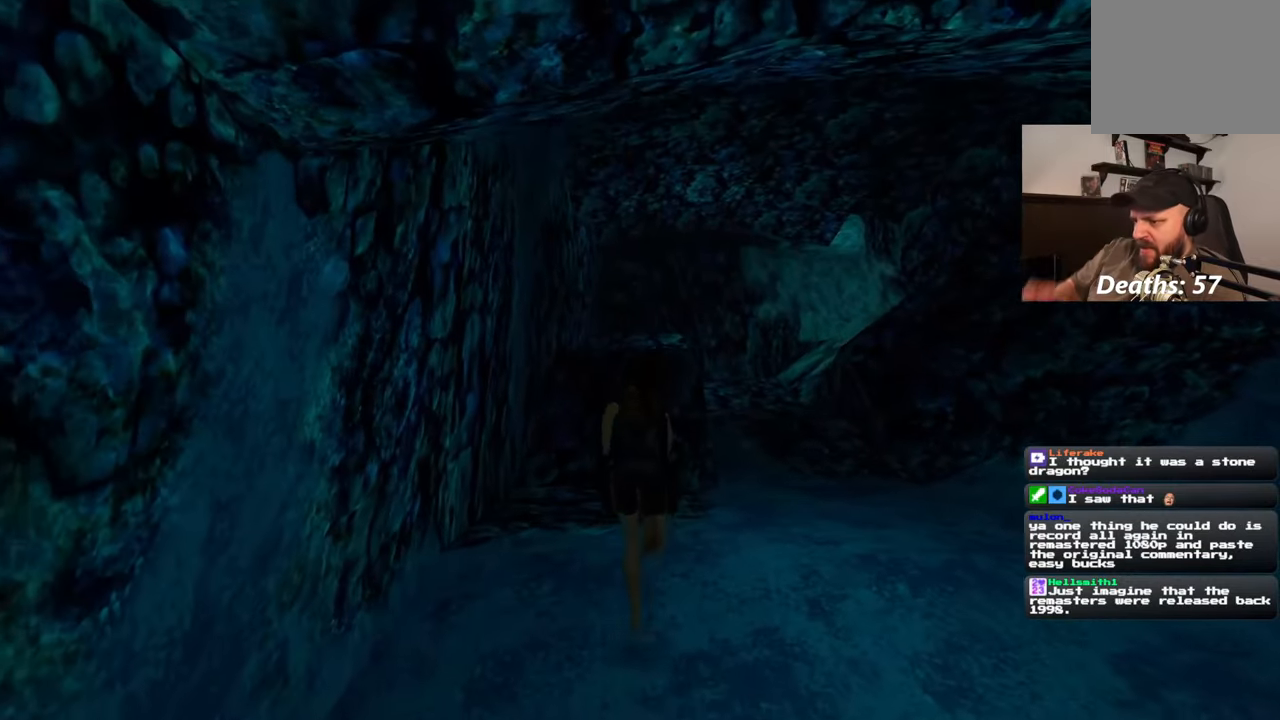
{"dt_ms": 500, "buttons": [], "left_stick": "up", "right_stick": "center", "events": []}
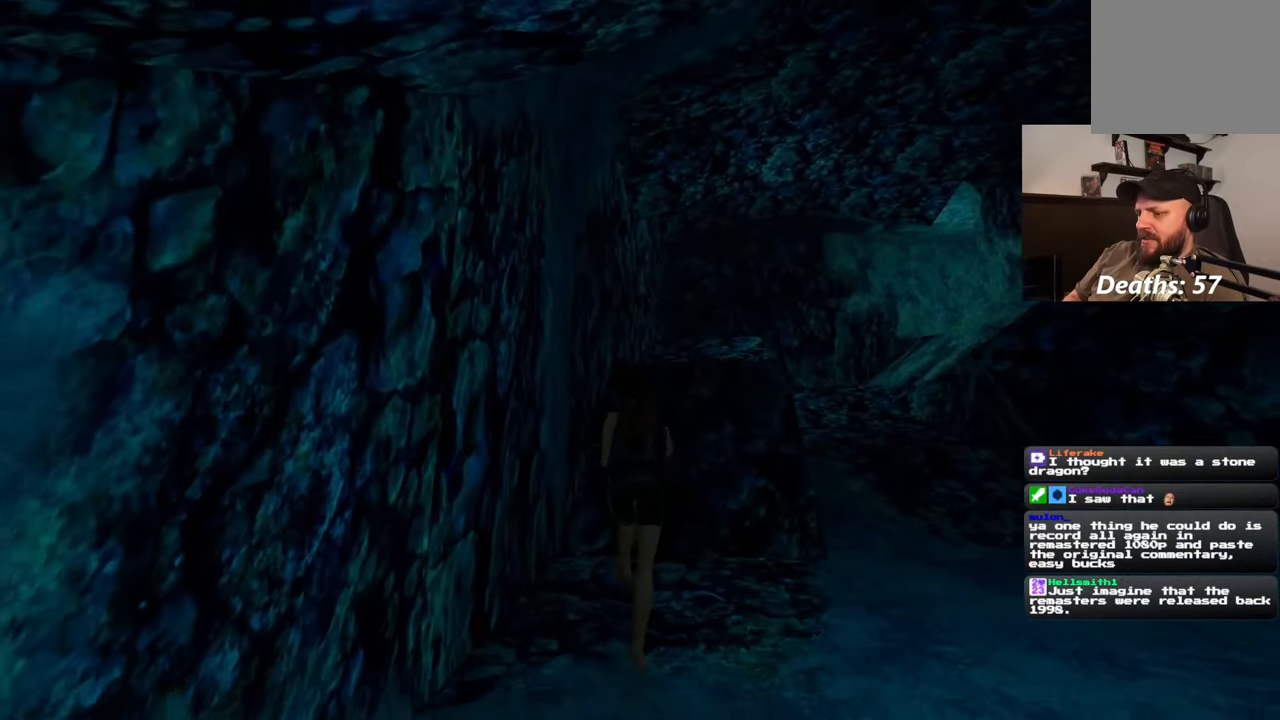
{"dt_ms": 500, "buttons": ["SQUARE"], "left_stick": "up", "right_stick": "center", "events": [[417, "SQUARE", "down"]]}
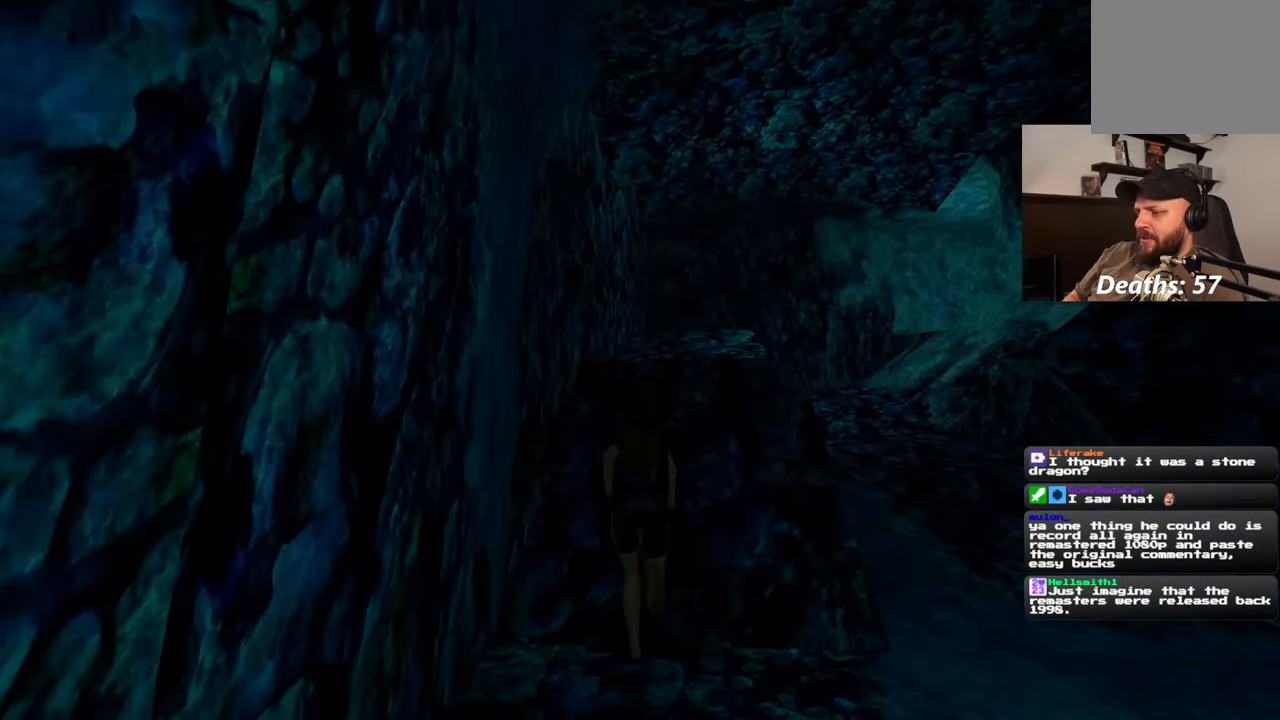
{"dt_ms": 500, "buttons": ["SQUARE"], "left_stick": "up", "right_stick": "center", "events": []}
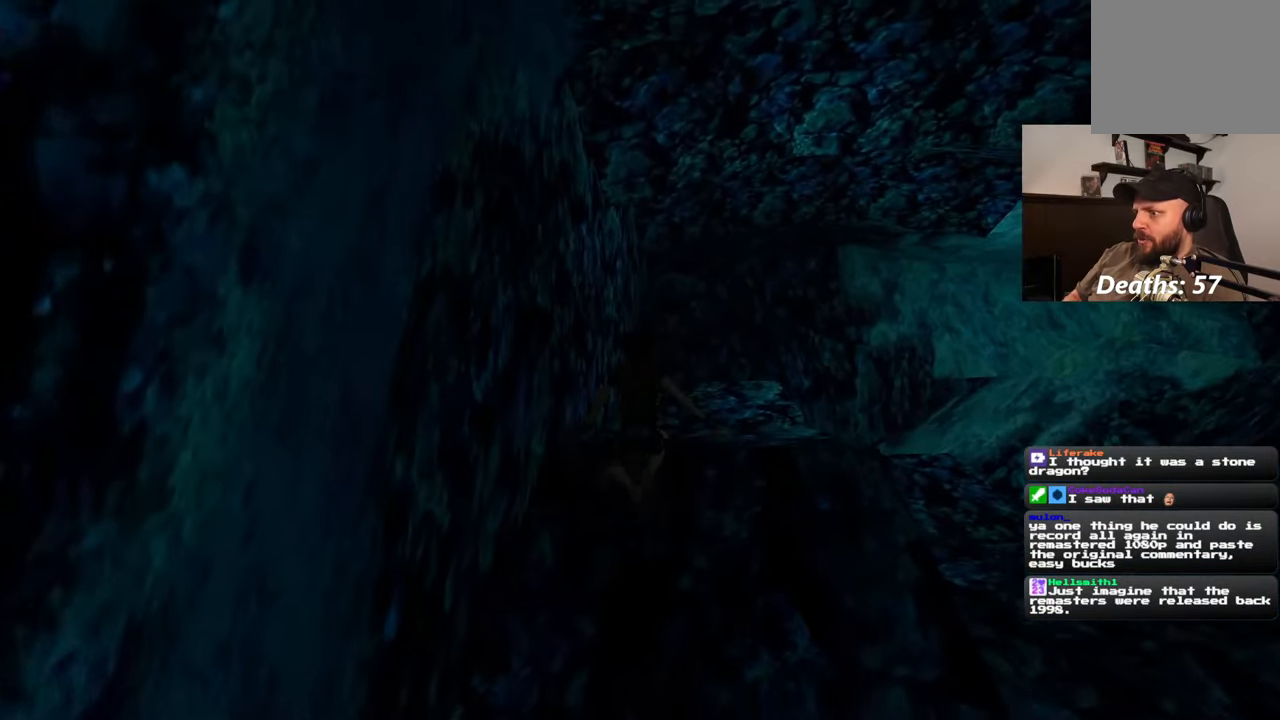
{"dt_ms": 500, "buttons": [], "left_stick": "up", "right_stick": "center", "events": [[117, "SQUARE", "up"]]}
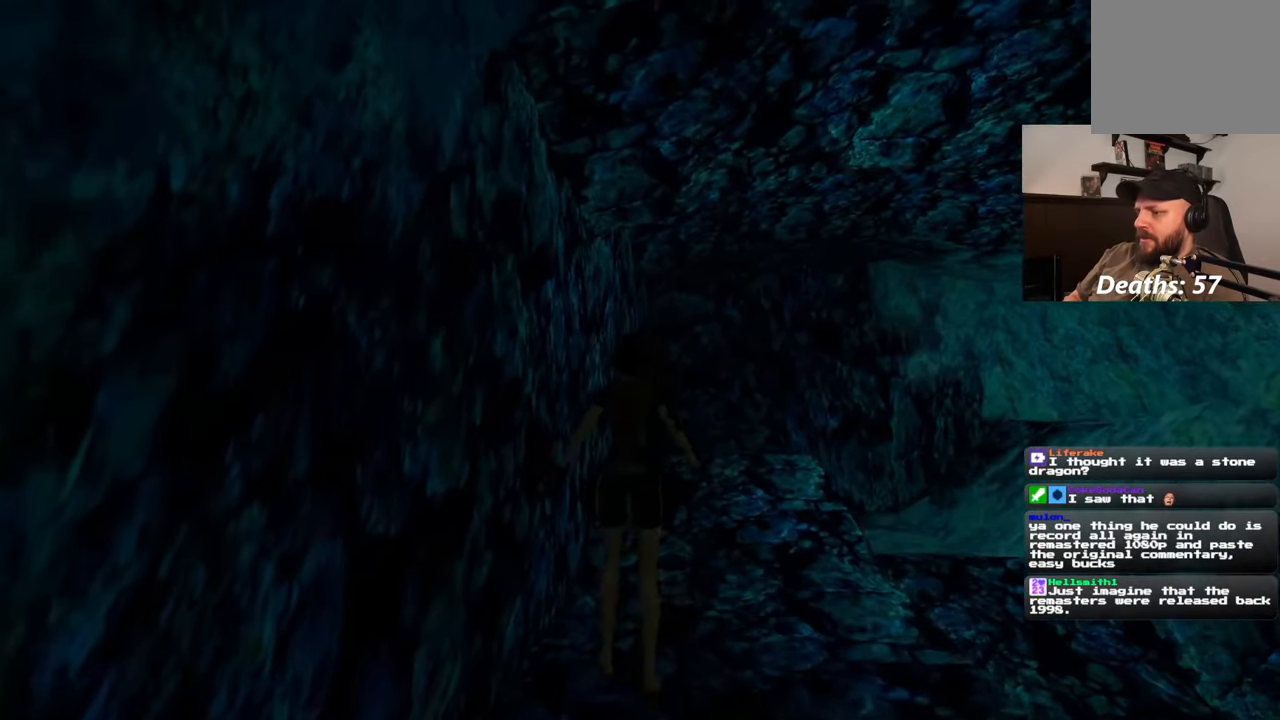
{"dt_ms": 500, "buttons": [], "left_stick": "up", "right_stick": "center", "events": [[17, "right_stick", "right"], [150, "right_stick", "center"]]}
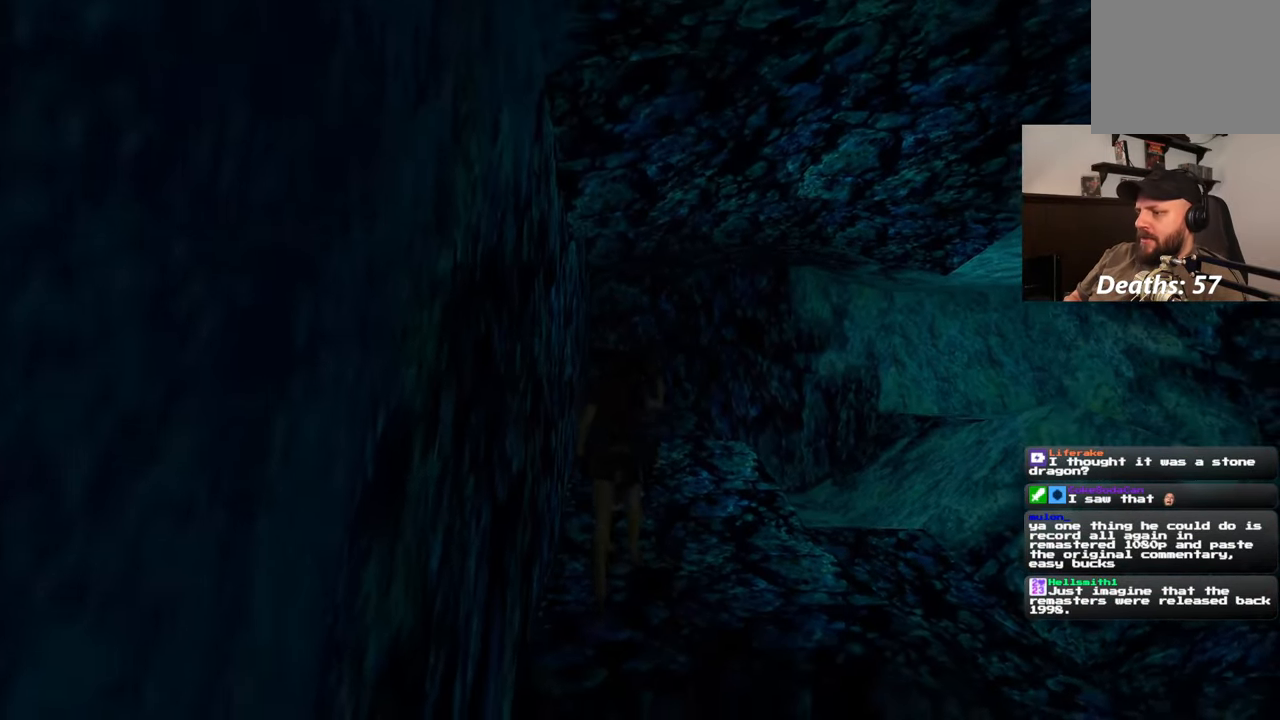
{"dt_ms": 500, "buttons": [], "left_stick": "up", "right_stick": "center", "events": [[133, "right_stick", "down-left"], [233, "right_stick", "center"]]}
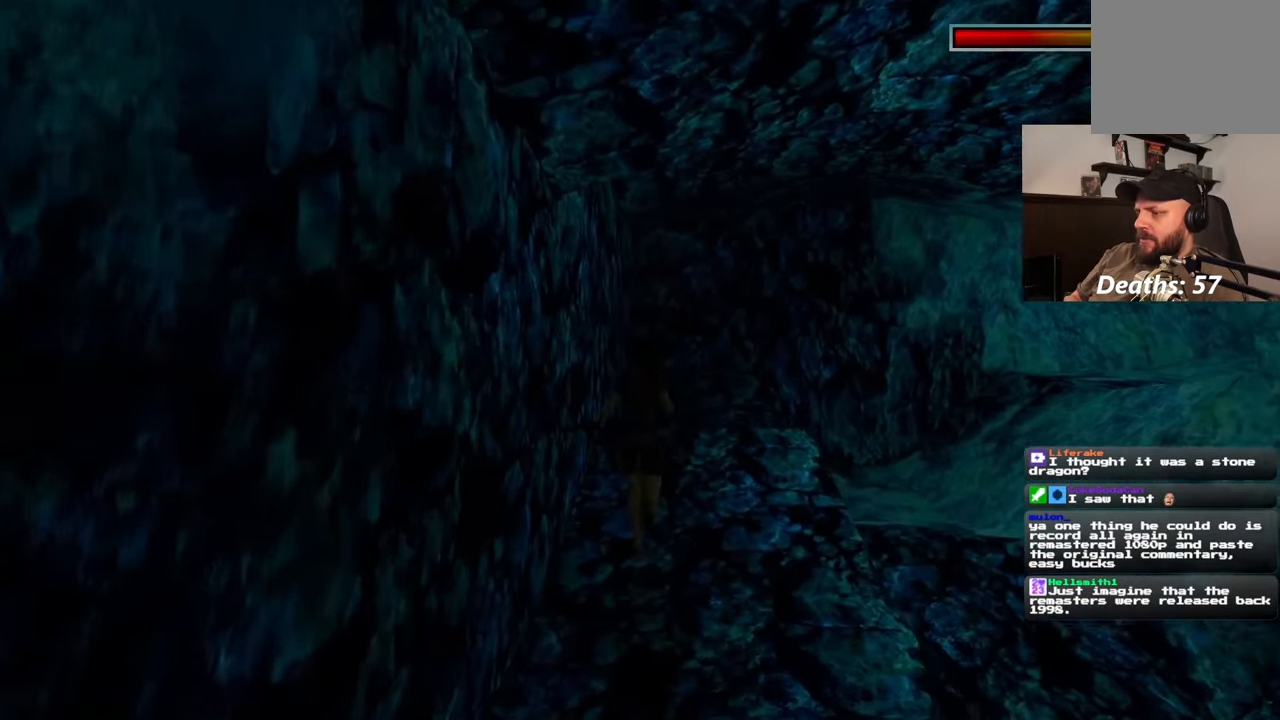
{"dt_ms": 500, "buttons": [], "left_stick": "up", "right_stick": "center", "events": []}
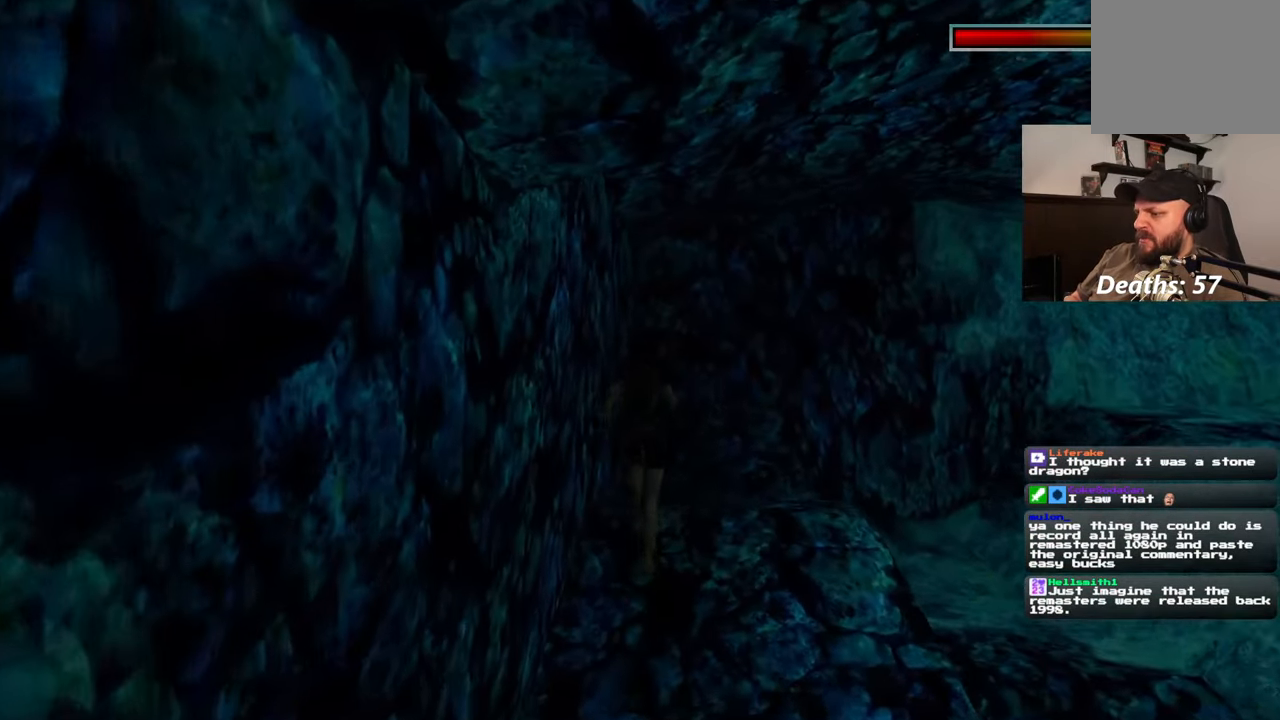
{"dt_ms": 500, "buttons": [], "left_stick": "center", "right_stick": "right", "events": [[50, "right_stick", "right"], [400, "left_stick", "center"]]}
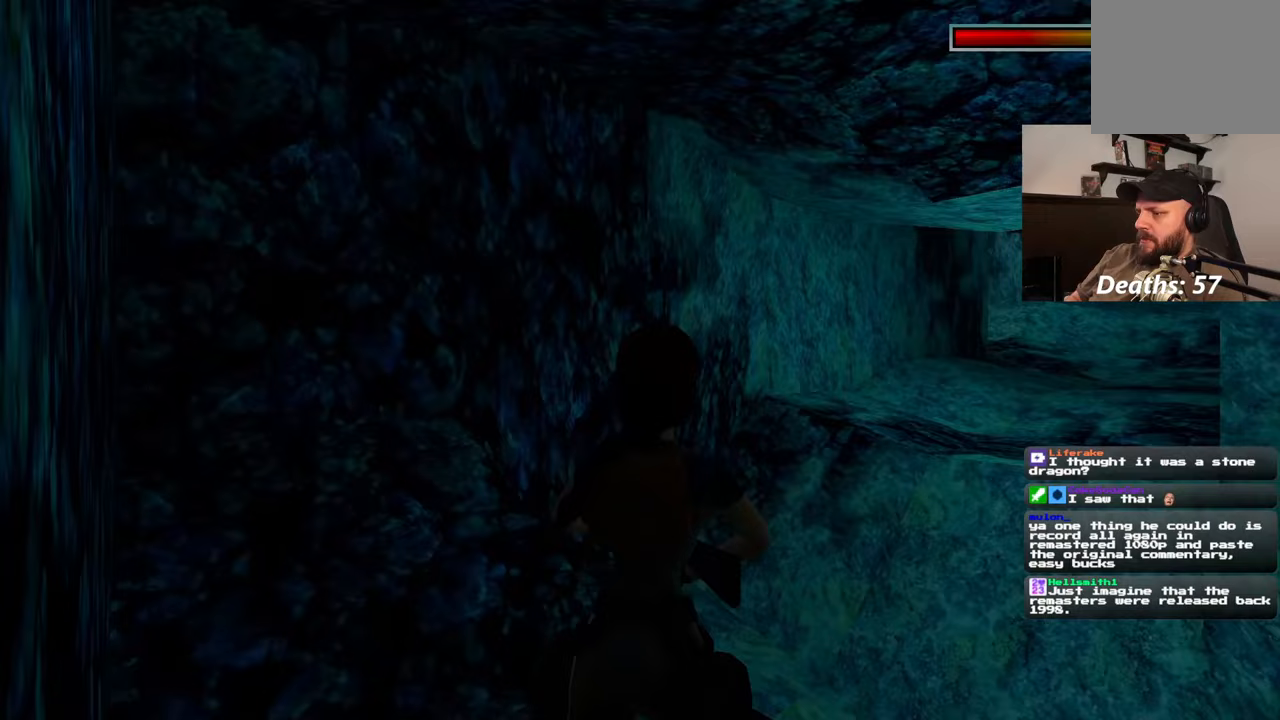
{"dt_ms": 500, "buttons": [], "left_stick": "center", "right_stick": "center", "events": [[283, "right_stick", "center"]]}
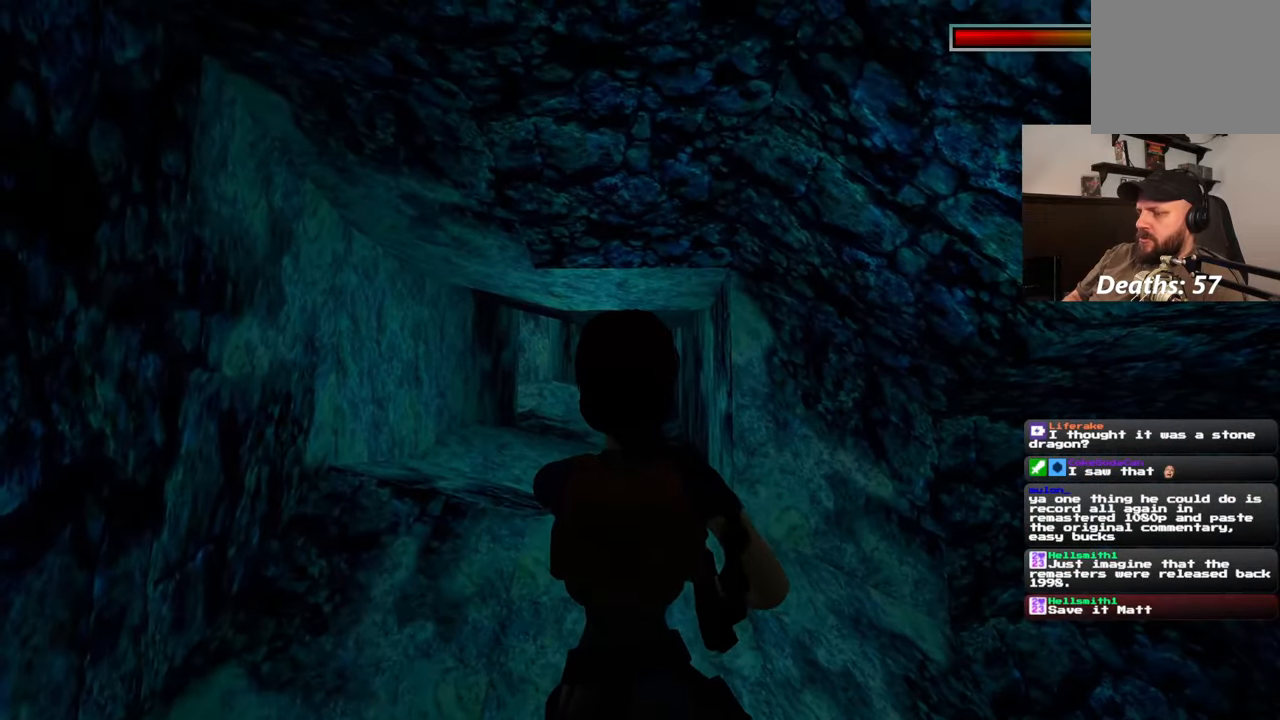
{"dt_ms": 1000, "buttons": [], "left_stick": "center", "right_stick": "center"}
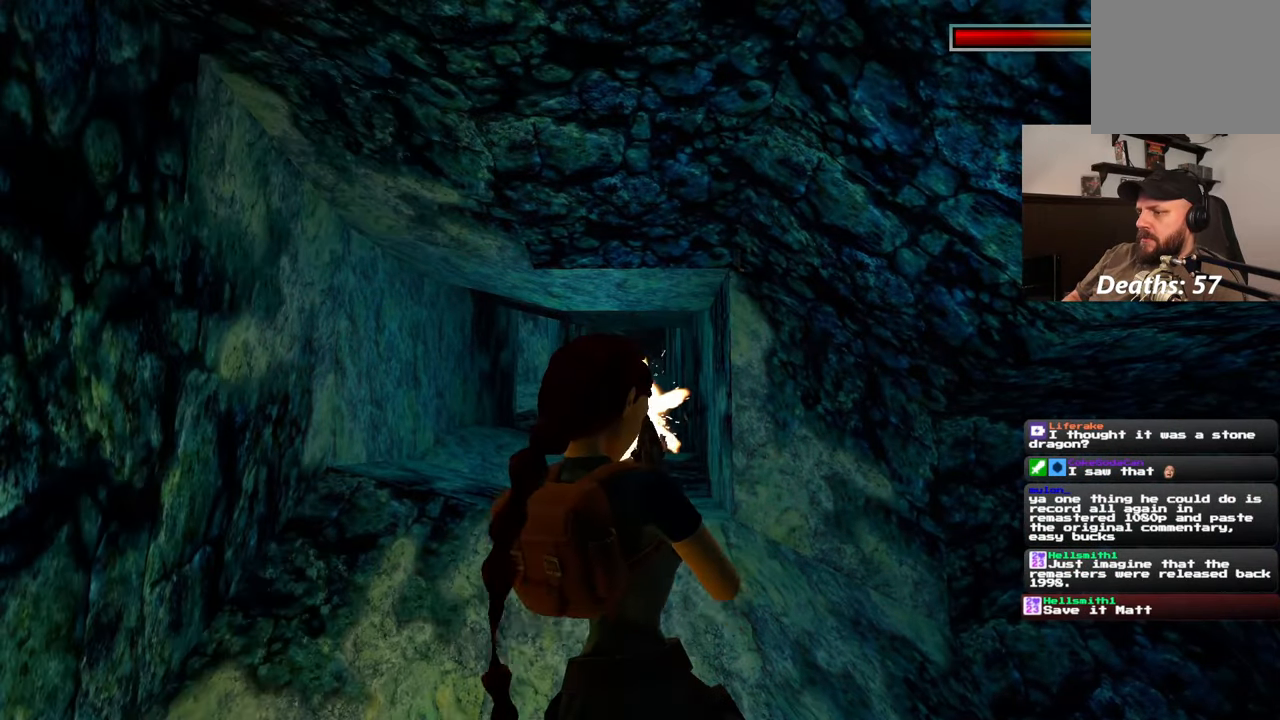
{"dt_ms": 500, "buttons": [], "left_stick": "center", "right_stick": "center", "events": []}
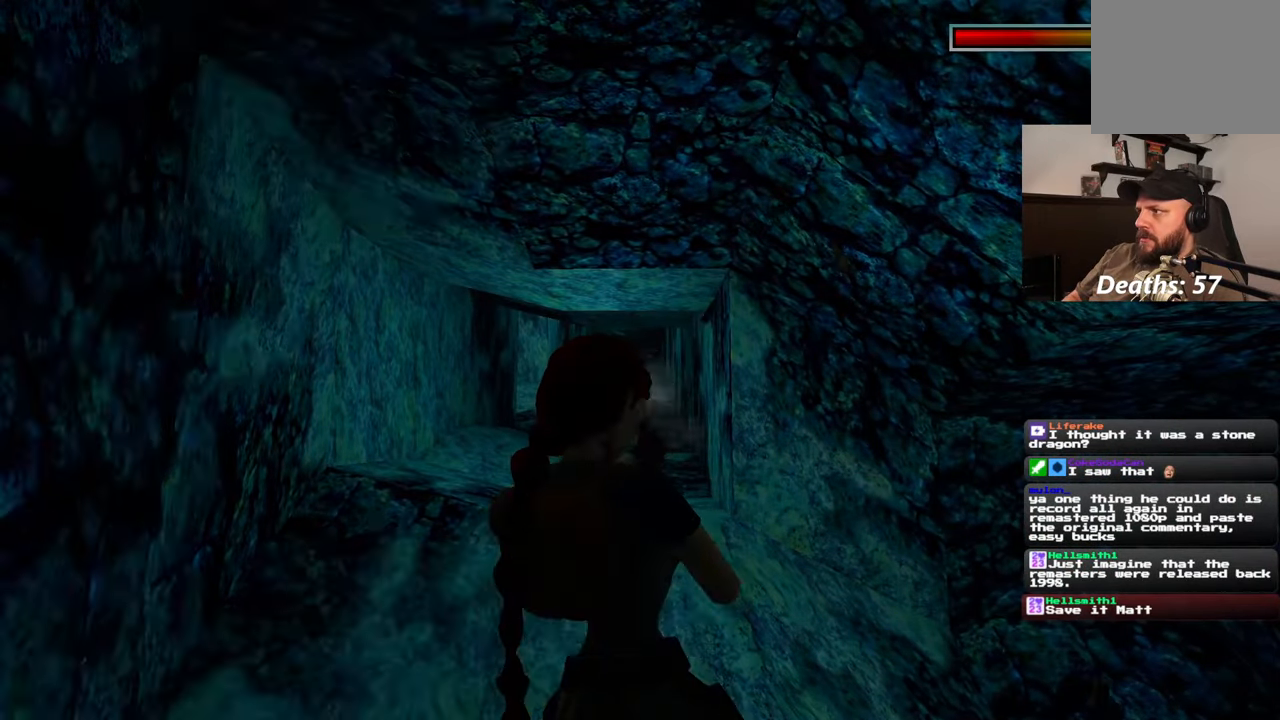
{"dt_ms": 500, "buttons": [], "left_stick": "center", "right_stick": "center", "events": []}
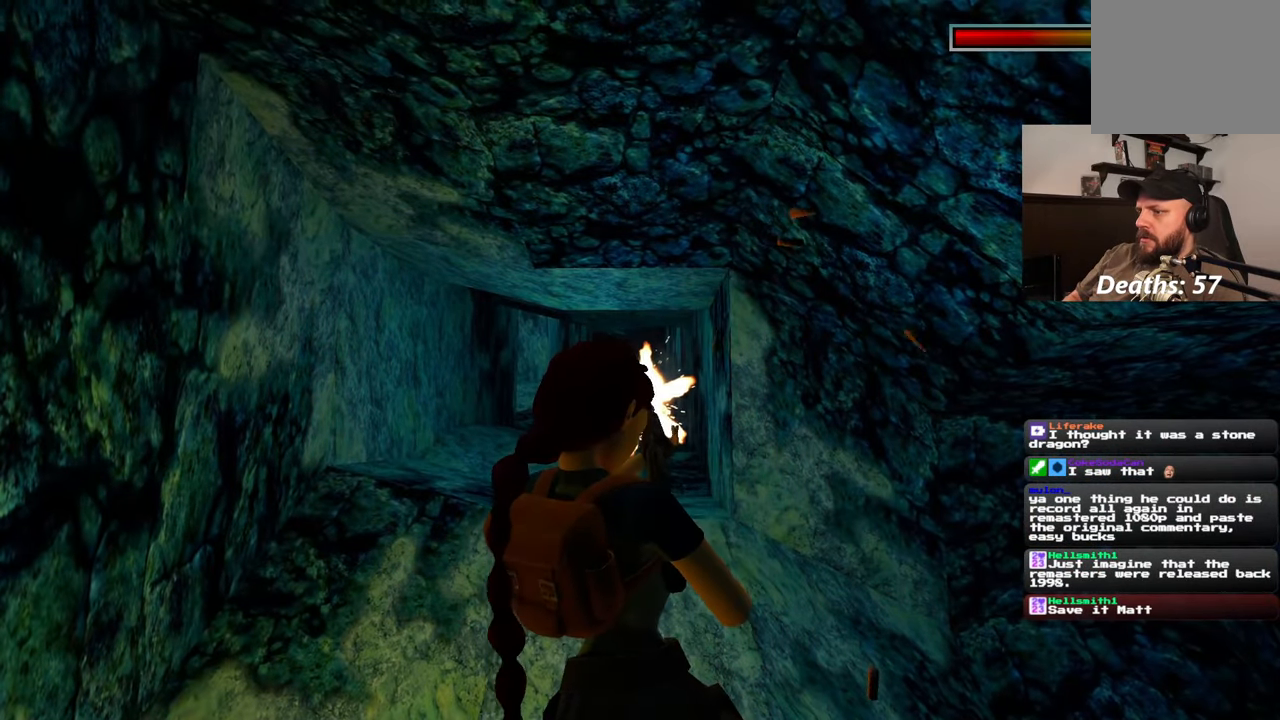
{"dt_ms": 500, "buttons": [], "left_stick": "center", "right_stick": "center", "events": []}
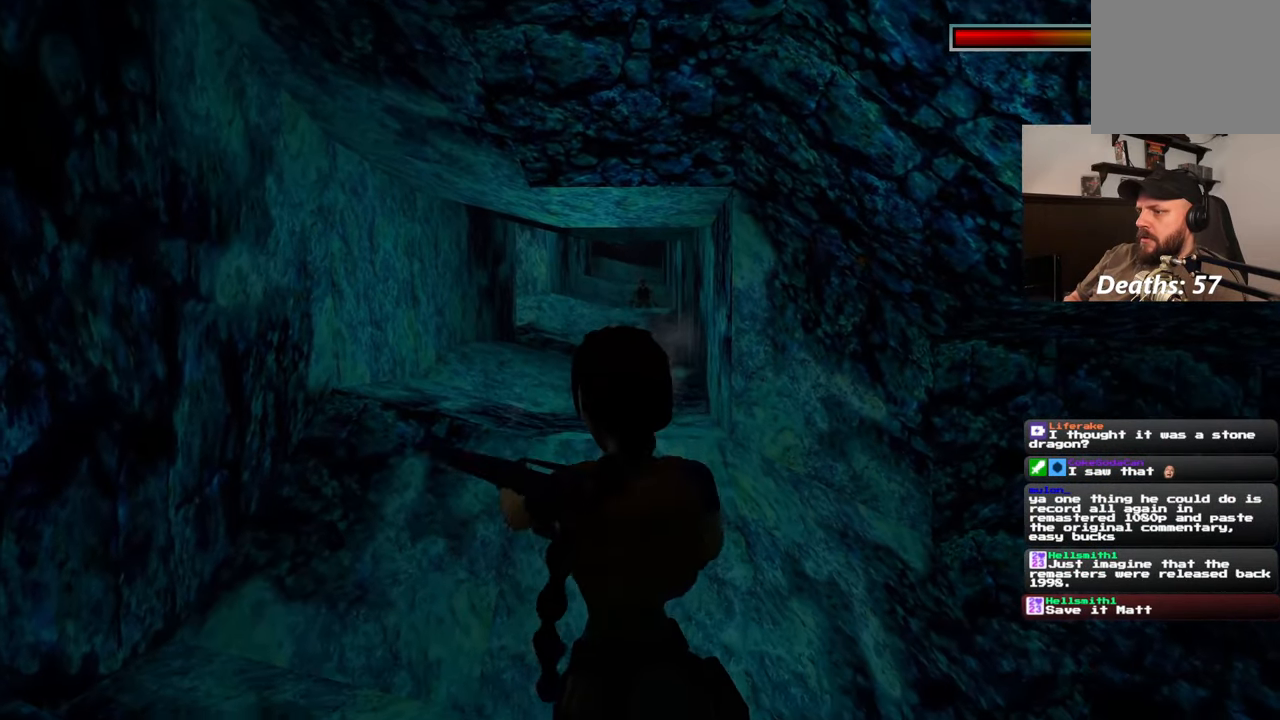
{"dt_ms": 500, "buttons": [], "left_stick": "up", "right_stick": "center", "events": [[250, "left_stick", "up"]]}
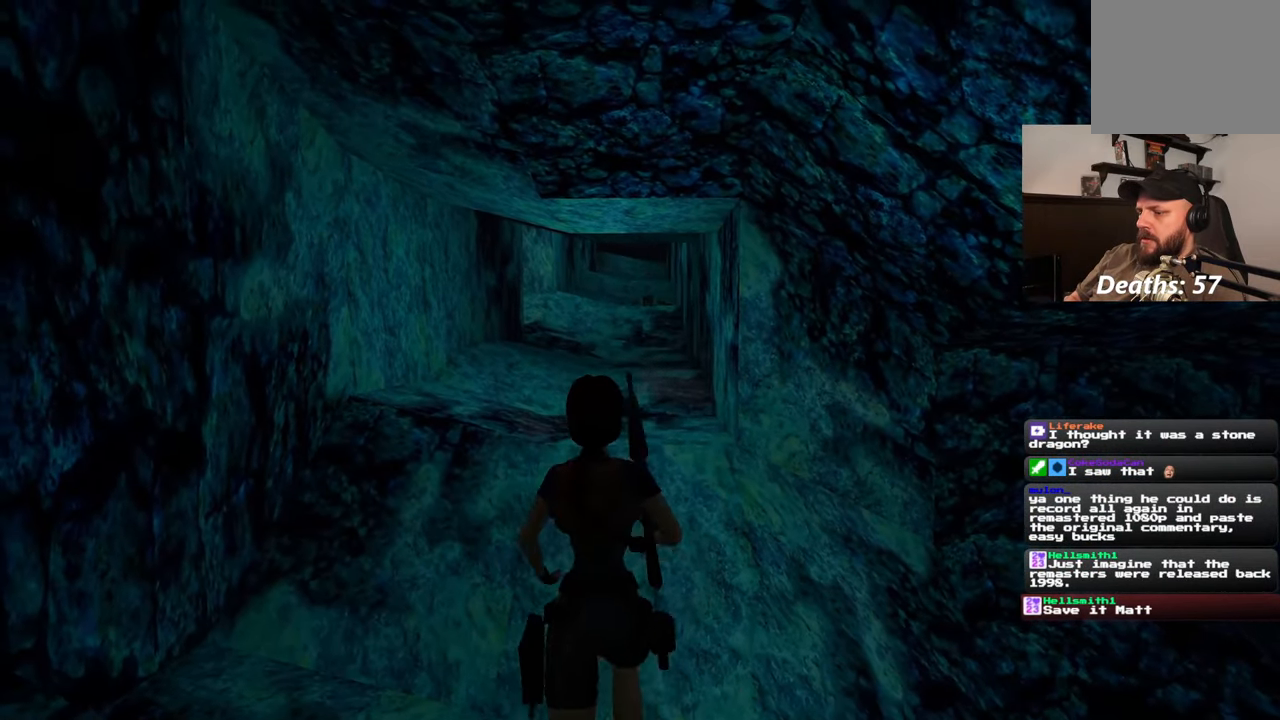
{"dt_ms": 500, "buttons": [], "left_stick": "up", "right_stick": "center", "events": []}
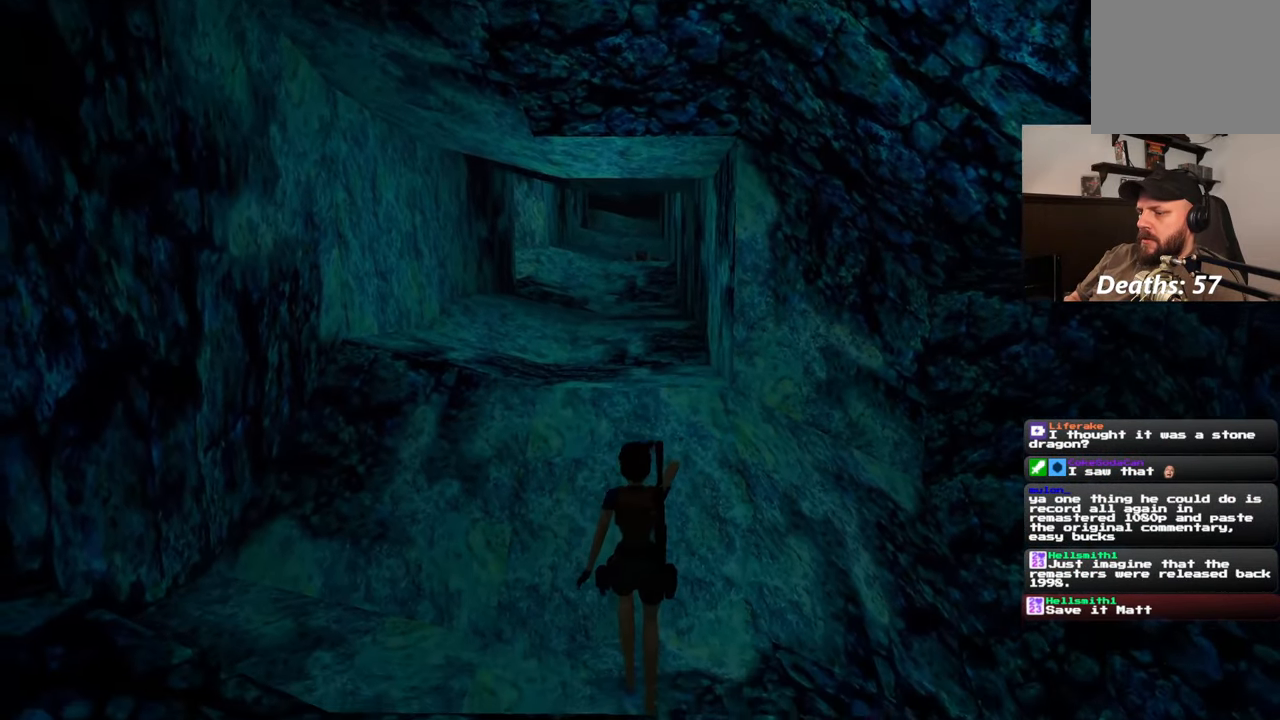
{"dt_ms": 500, "buttons": ["SQUARE"], "left_stick": "up", "right_stick": "center", "events": [[217, "SQUARE", "down"]]}
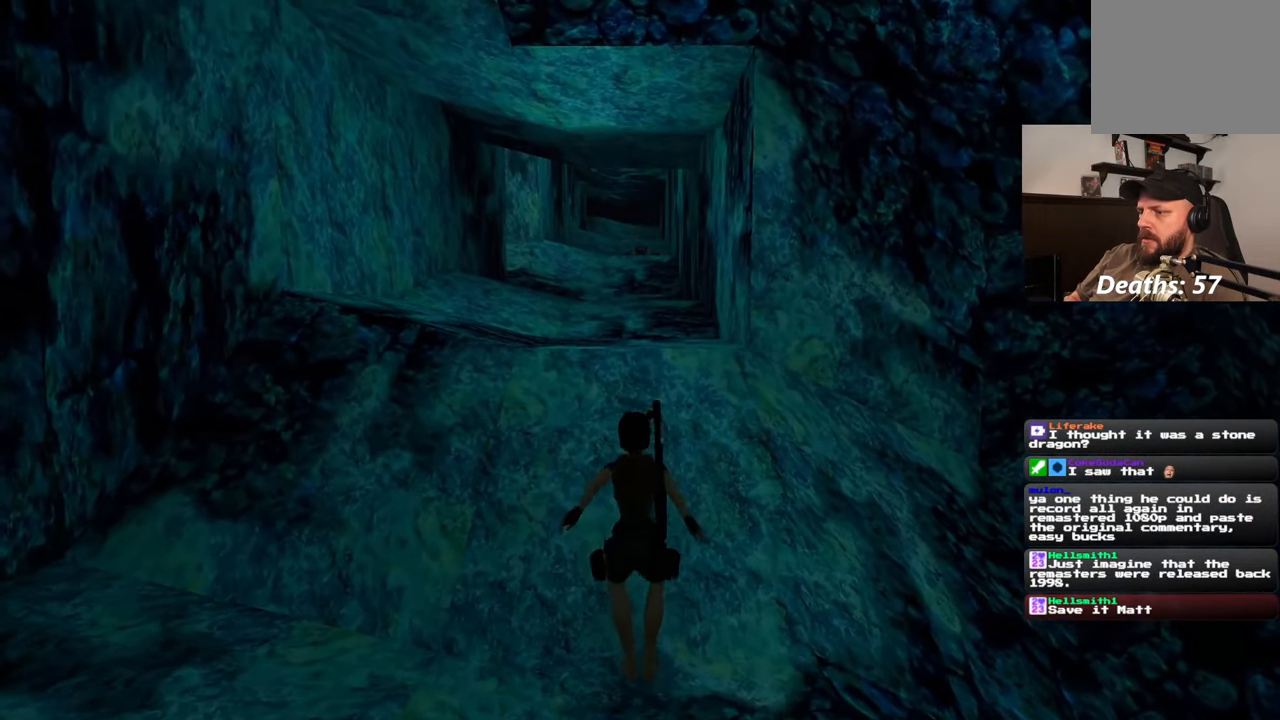
{"dt_ms": 500, "buttons": [], "left_stick": "up", "right_stick": "center", "events": [[317, "SQUARE", "up"]]}
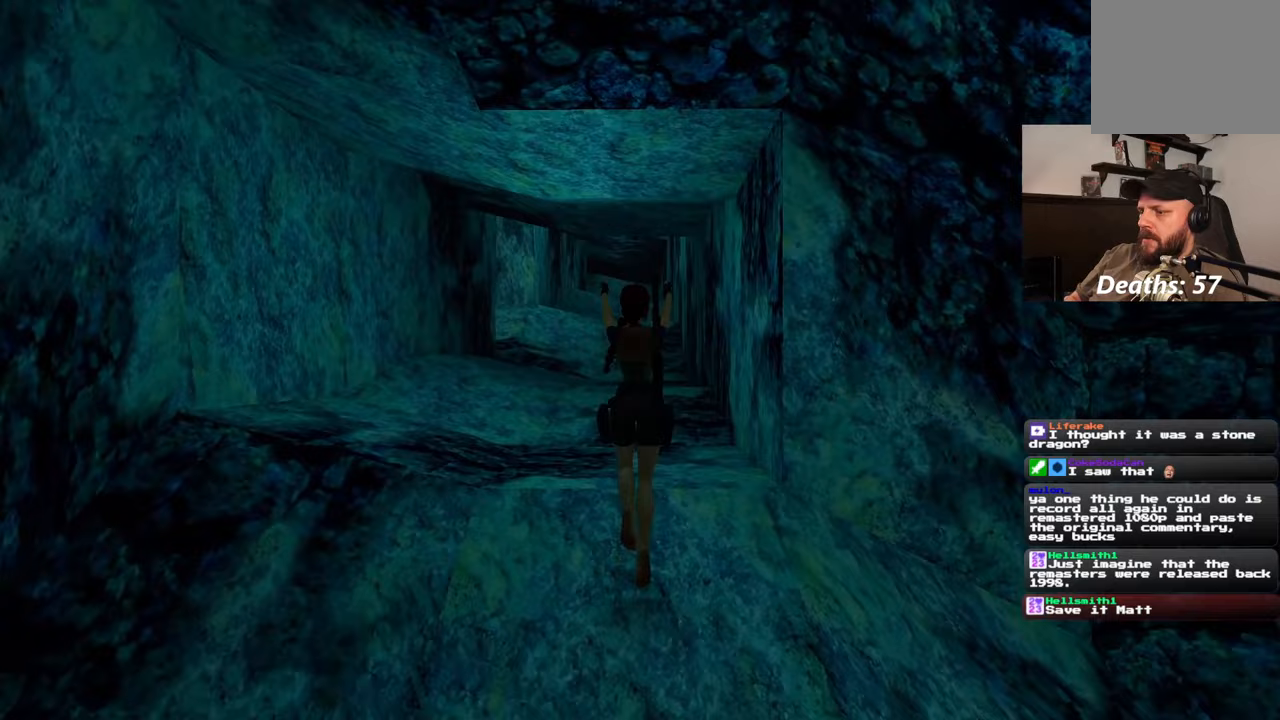
{"dt_ms": 500, "buttons": ["SQUARE"], "left_stick": "up", "right_stick": "center", "events": [[267, "SQUARE", "down"]]}